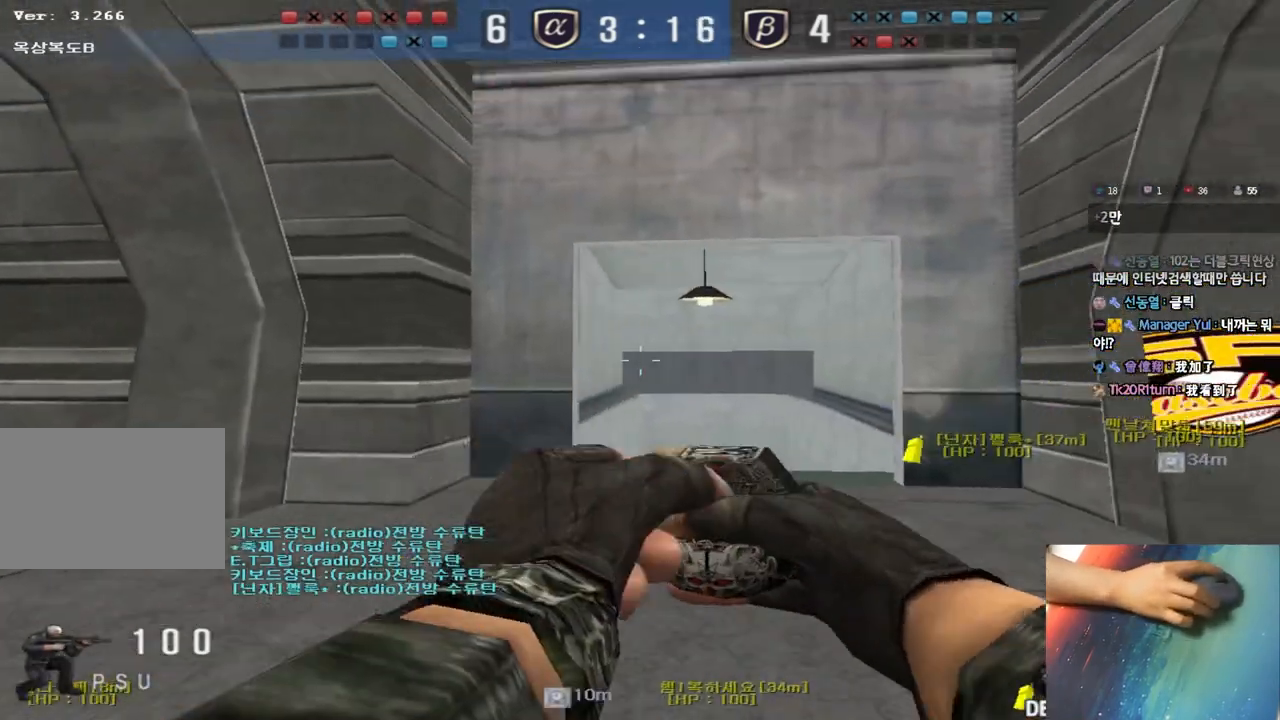
Gameplay with keyboard; each line is a JSON object with the keys held at the frame after it. "events" lists presses ("down") and releases ("up") of "a", "ctrl", "d", "e", "f", "q", "r", "s", "shift", "space", "tab" and "w" between this image and that frame as [ms after this image, input, new state], when the widget could be followed in between. No other keys are recorded. Mouse input is not recorded.
{"keys": ["a", "w"], "events": [[433, "a", "down"], [467, "w", "down"], [500, "ctrl", "up"]]}
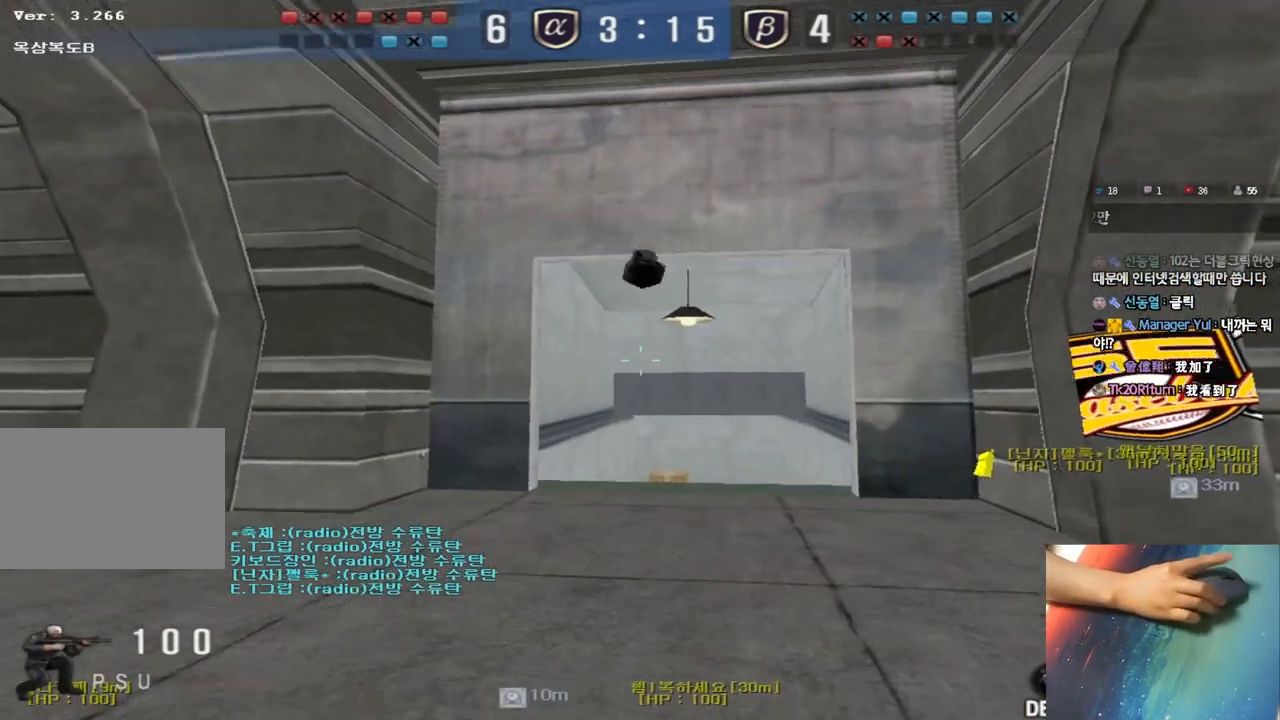
{"keys": ["ctrl"], "events": [[400, "w", "up"], [417, "a", "up"], [417, "ctrl", "down"]]}
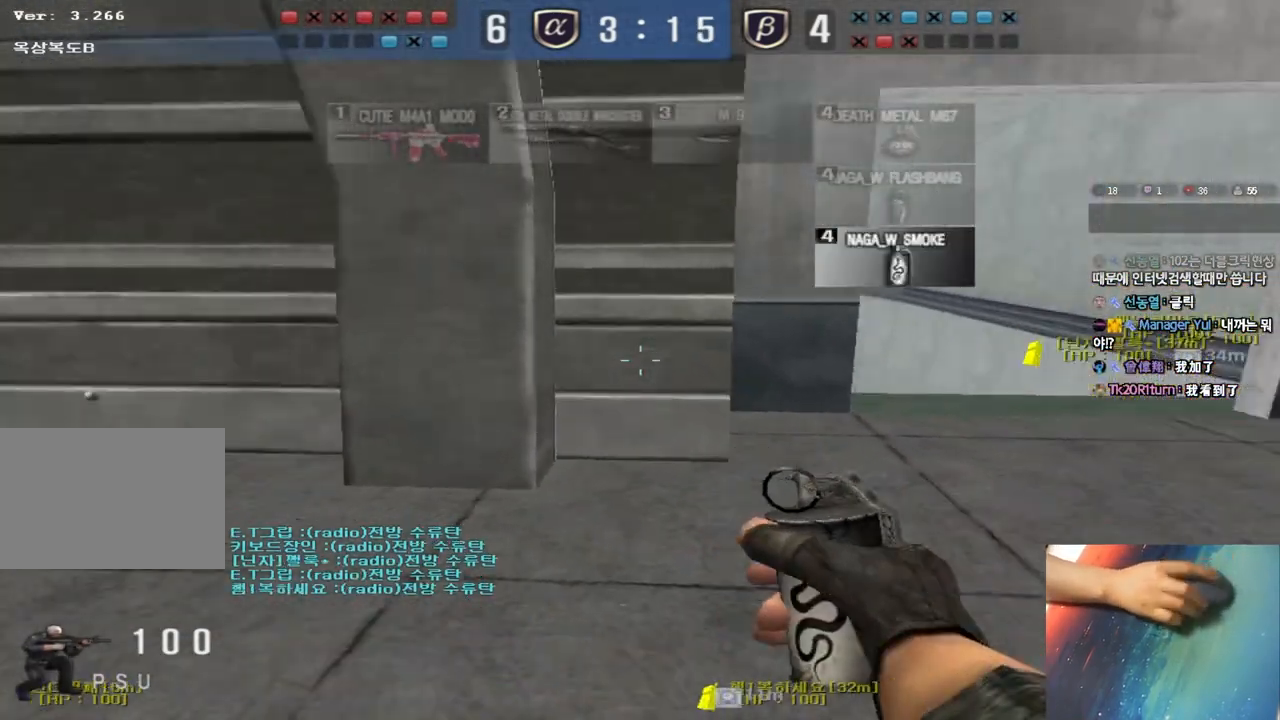
{"keys": ["ctrl", "space"], "events": [[33, "tab", "down"], [117, "ctrl", "up"], [133, "w", "down"], [167, "d", "down"], [433, "ctrl", "down"], [433, "w", "up"], [450, "d", "up"], [467, "tab", "up"], [500, "space", "down"]]}
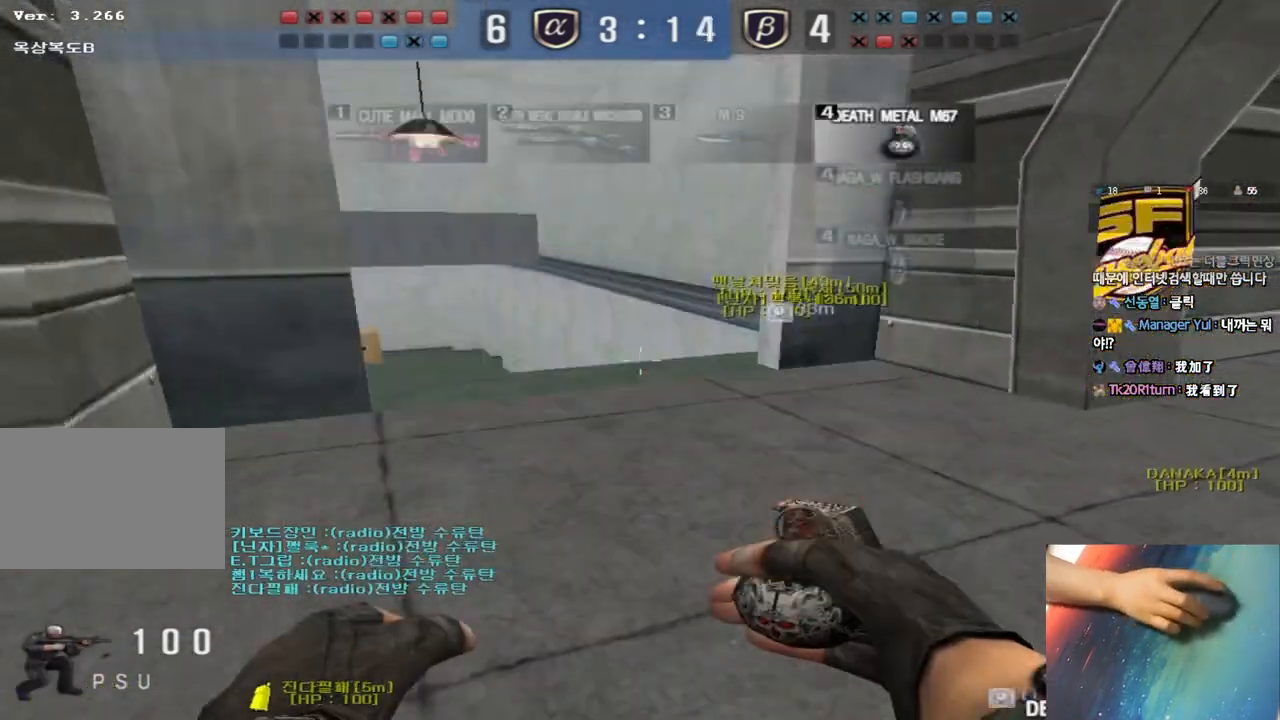
{"keys": ["ctrl"], "events": [[67, "ctrl", "up"], [67, "space", "up"], [117, "a", "down"], [117, "s", "down"], [233, "ctrl", "down"], [350, "s", "up"], [367, "a", "up"]]}
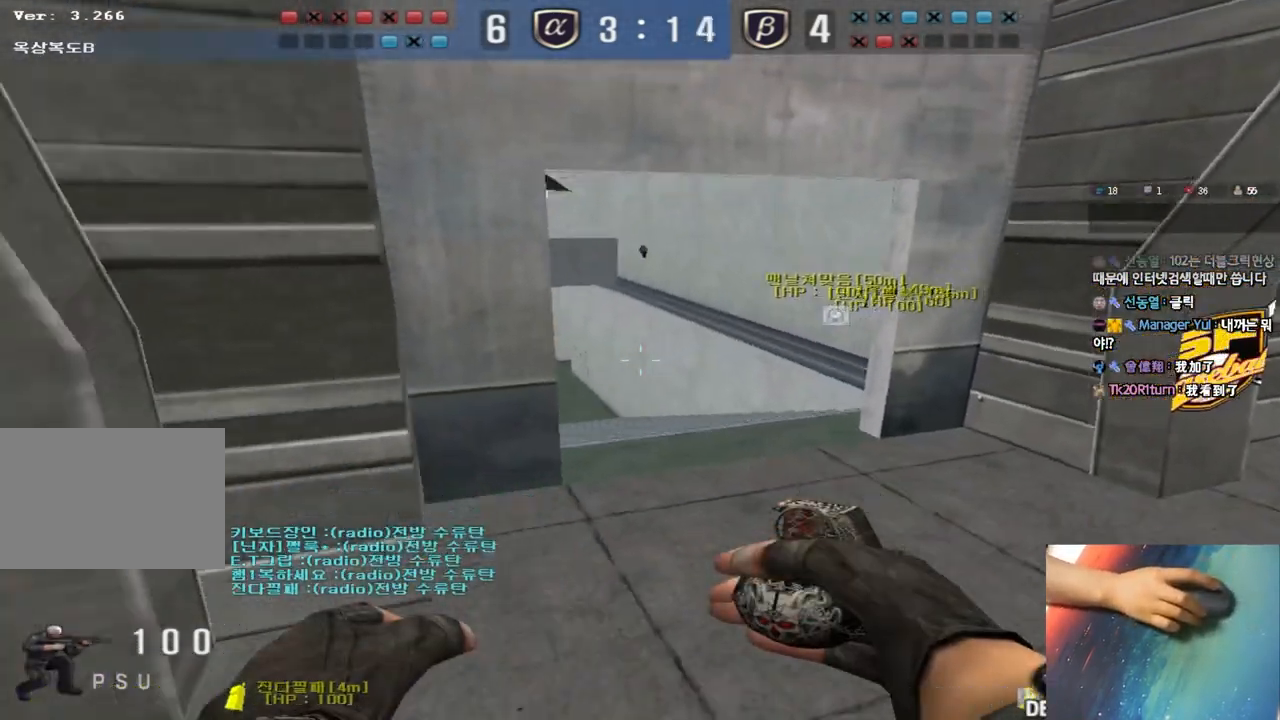
{"keys": ["ctrl", "space"], "events": [[17, "tab", "down"], [67, "ctrl", "up"], [83, "w", "down"], [117, "d", "down"], [383, "ctrl", "down"], [400, "d", "up"], [400, "w", "up"], [433, "tab", "up"], [467, "space", "down"]]}
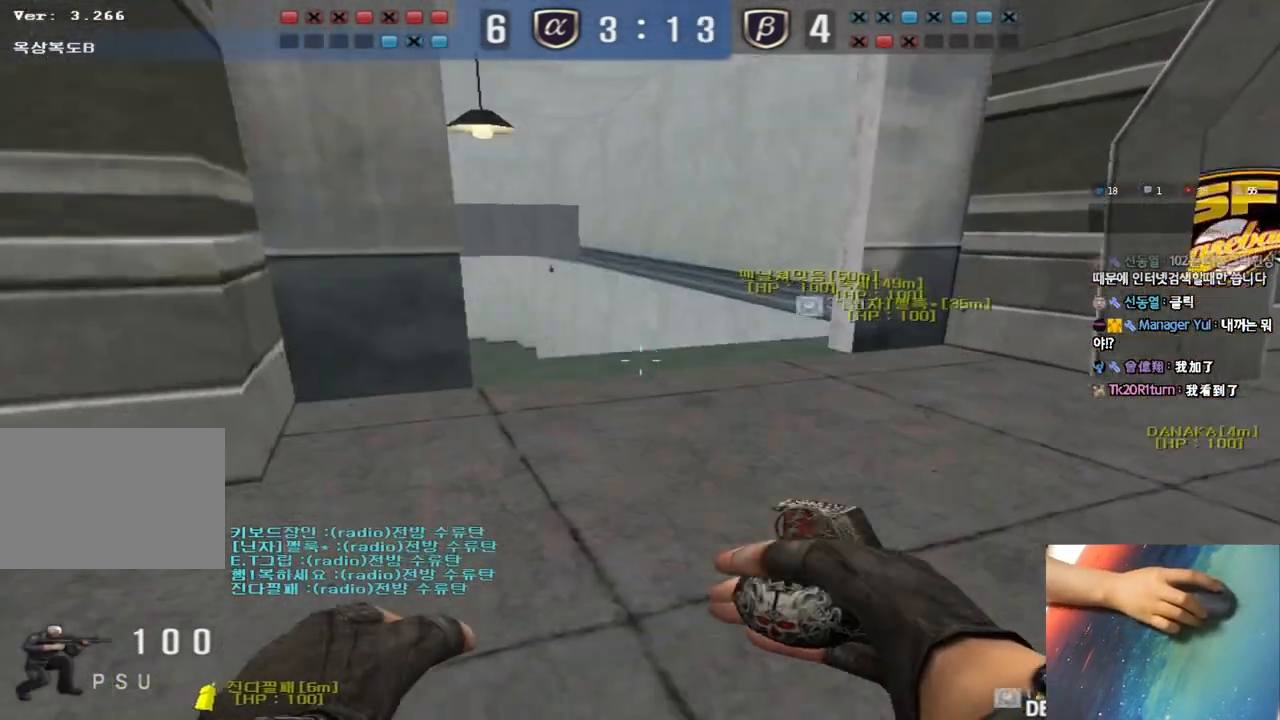
{"keys": ["d", "tab", "w"], "events": [[17, "ctrl", "up"], [33, "space", "up"], [117, "a", "down"], [117, "s", "down"], [350, "a", "up"], [350, "s", "up"], [467, "w", "down"], [483, "d", "down"], [483, "tab", "down"]]}
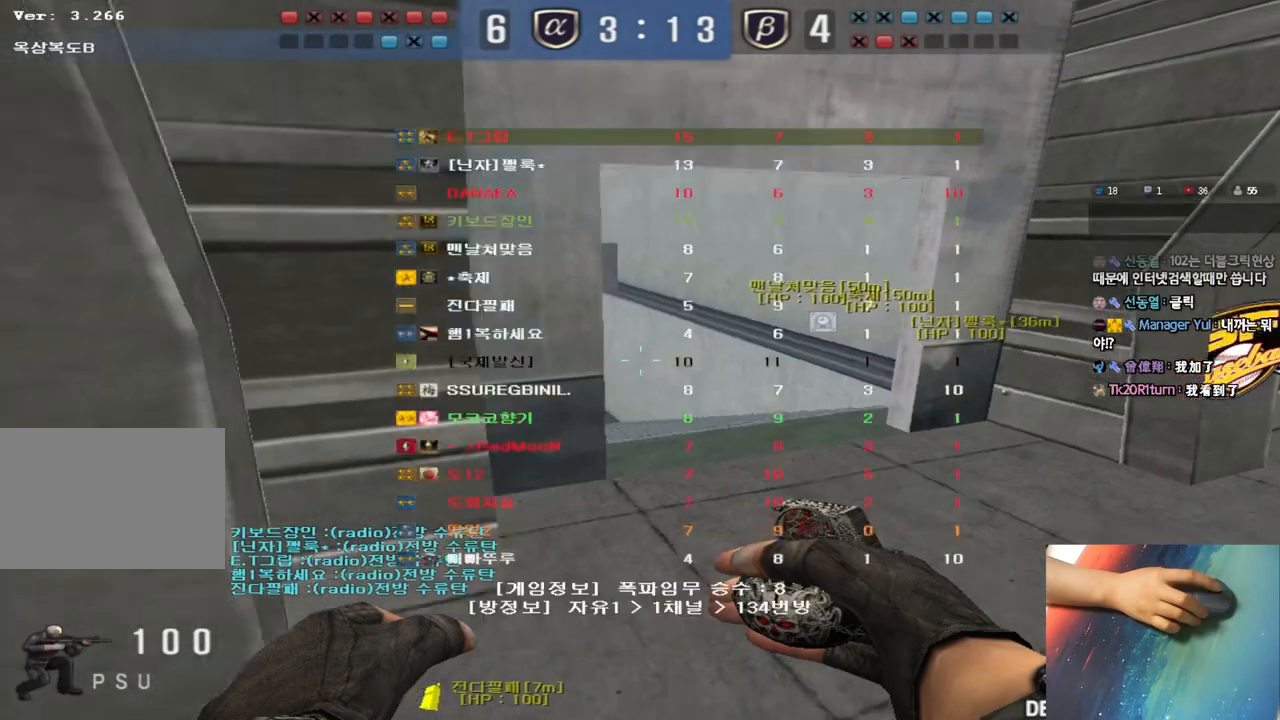
{"keys": ["a", "s"], "events": [[233, "tab", "up"], [317, "ctrl", "down"], [333, "d", "up"], [333, "w", "up"], [383, "space", "down"], [433, "space", "up"], [450, "ctrl", "up"], [467, "a", "down"], [467, "s", "down"]]}
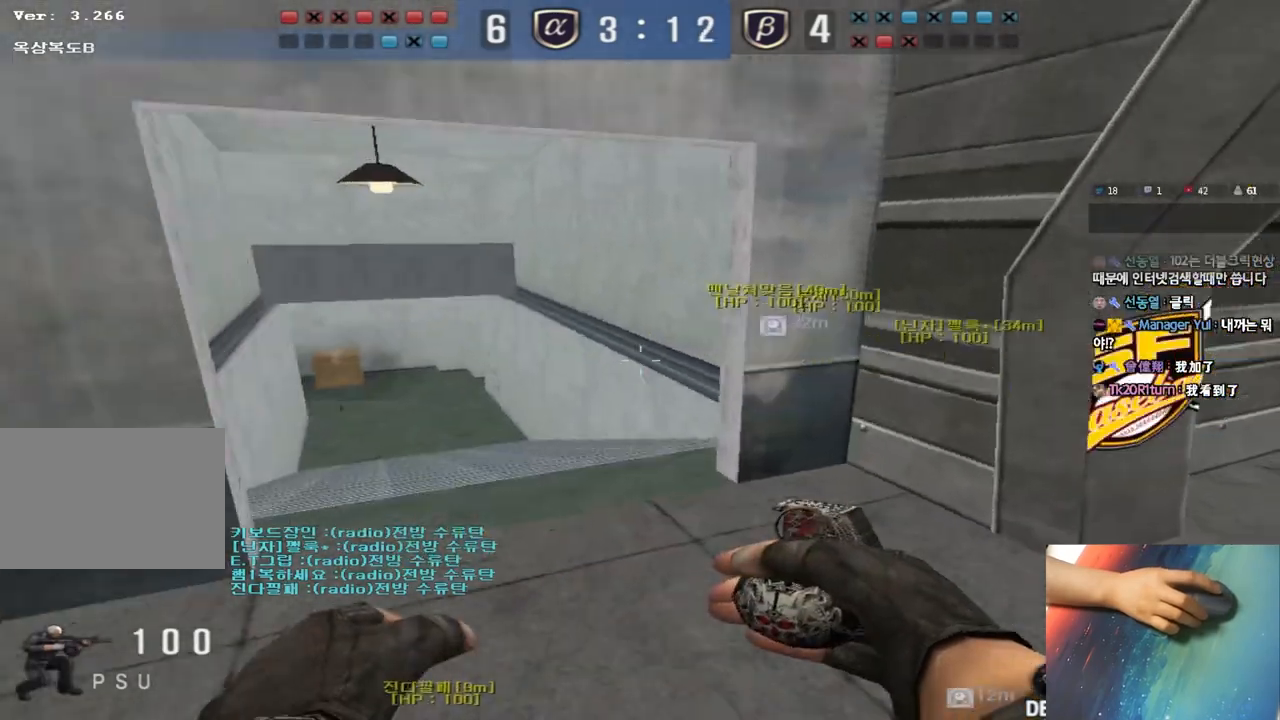
{"keys": ["d", "s"], "events": [[83, "ctrl", "down"], [267, "a", "up"], [283, "ctrl", "up"], [367, "d", "down"]]}
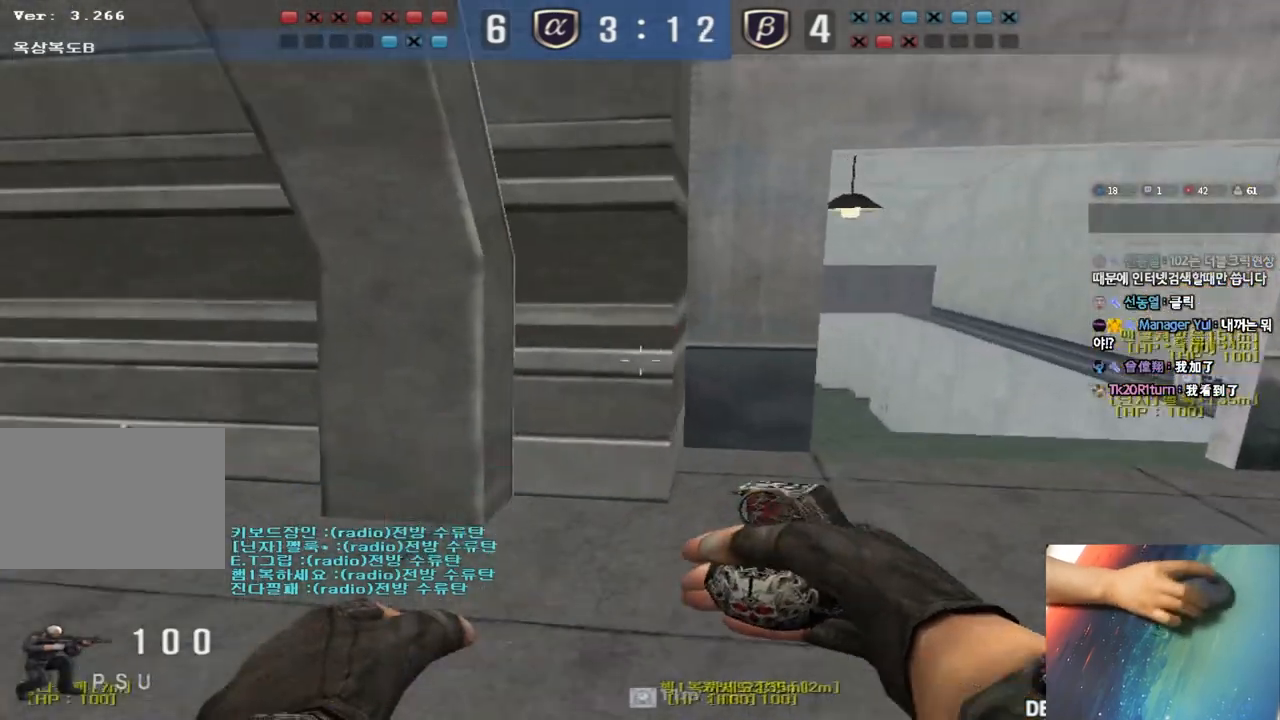
{"keys": ["ctrl"], "events": [[133, "ctrl", "down"], [150, "d", "up"], [167, "s", "up"], [217, "ctrl", "up"], [233, "d", "down"], [233, "s", "down"], [350, "ctrl", "down"], [350, "d", "up"], [367, "s", "up"]]}
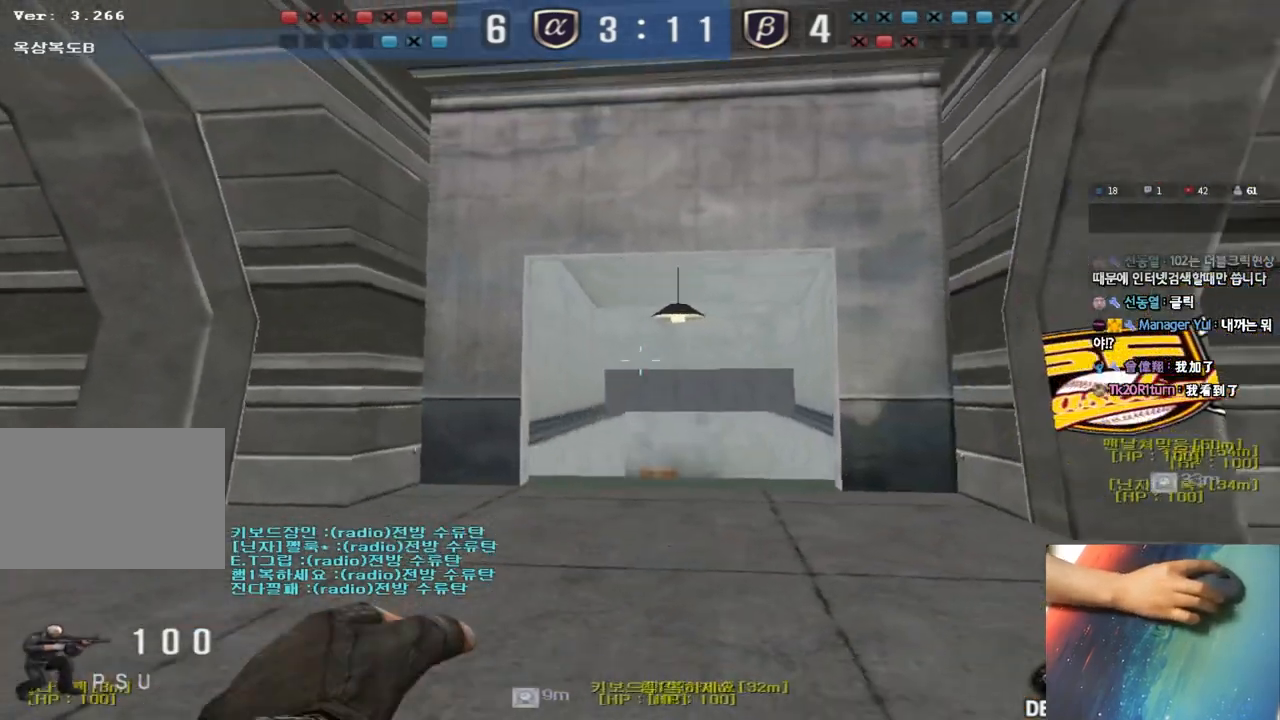
{"keys": ["a", "w"], "events": [[283, "a", "down"], [317, "w", "down"], [350, "ctrl", "up"]]}
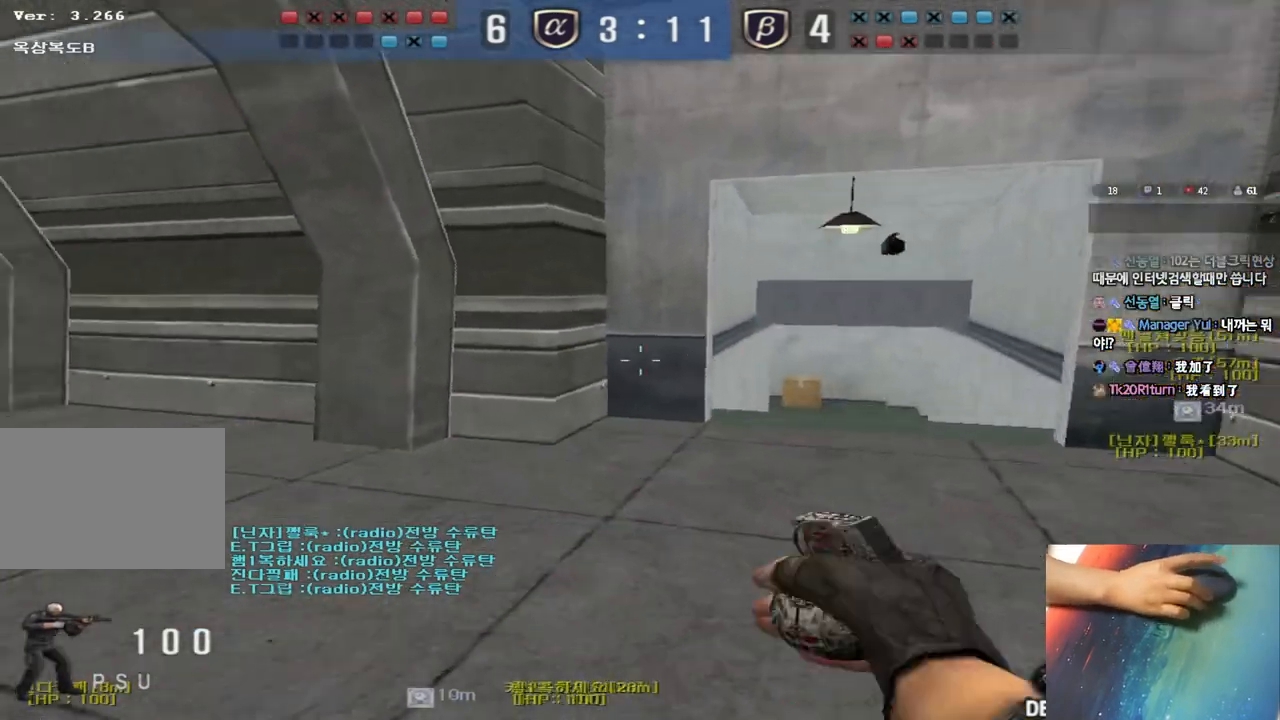
{"keys": [], "events": [[133, "shift", "down"], [133, "w", "up"], [150, "a", "up"], [167, "space", "down"], [267, "space", "up"], [333, "shift", "up"]]}
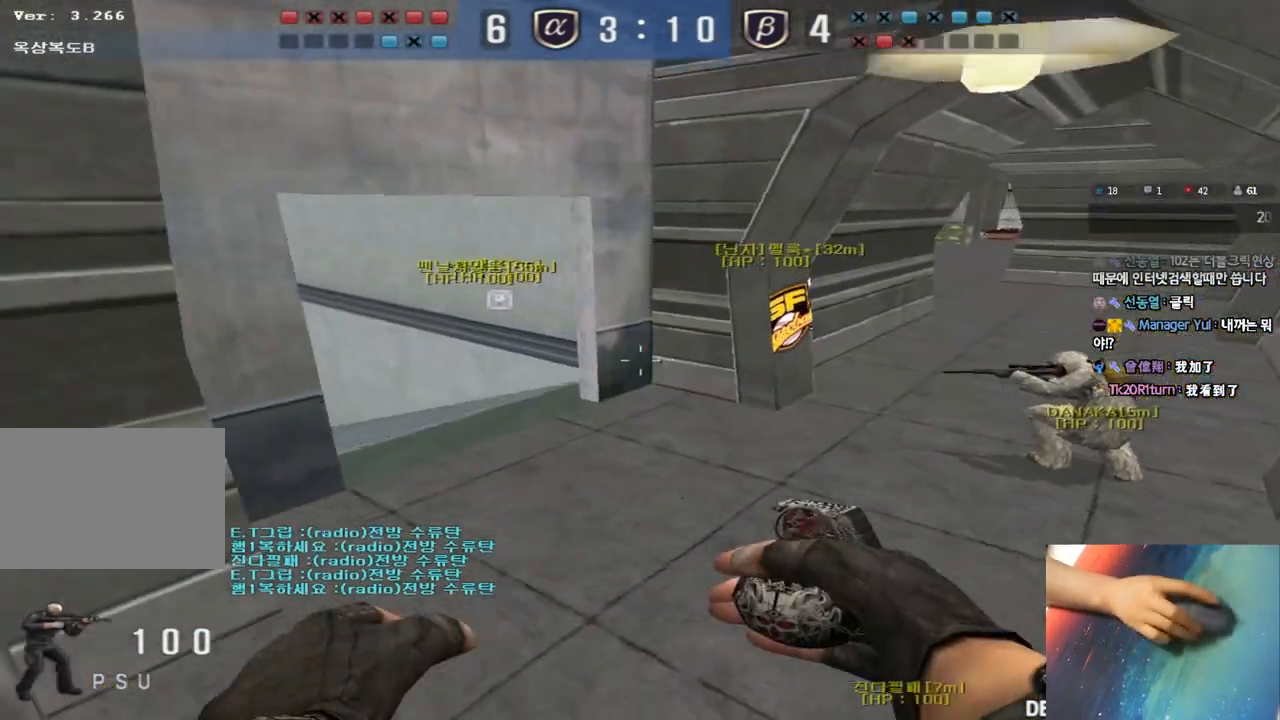
{"keys": ["d", "w"], "events": [[167, "d", "down"], [167, "w", "down"]]}
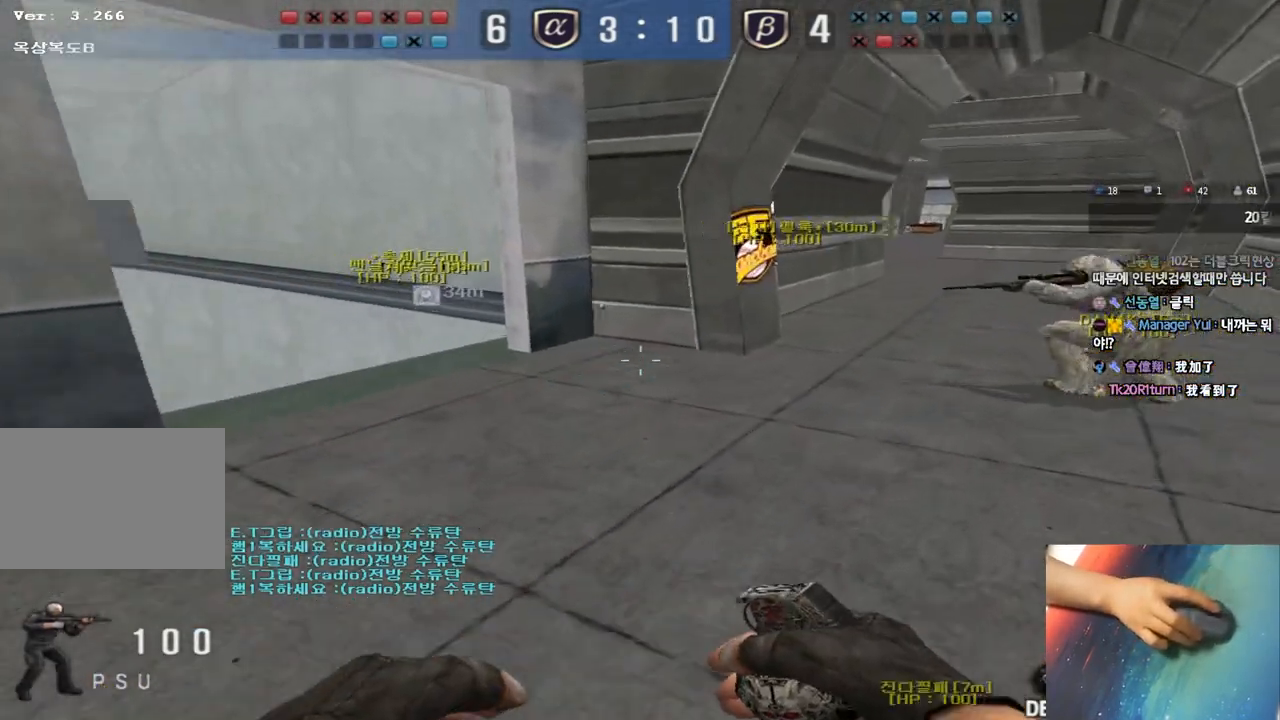
{"keys": ["a", "s"], "events": [[33, "d", "up"], [50, "ctrl", "down"], [67, "w", "up"], [100, "space", "down"], [167, "ctrl", "up"], [167, "space", "up"], [300, "a", "down"], [300, "s", "down"]]}
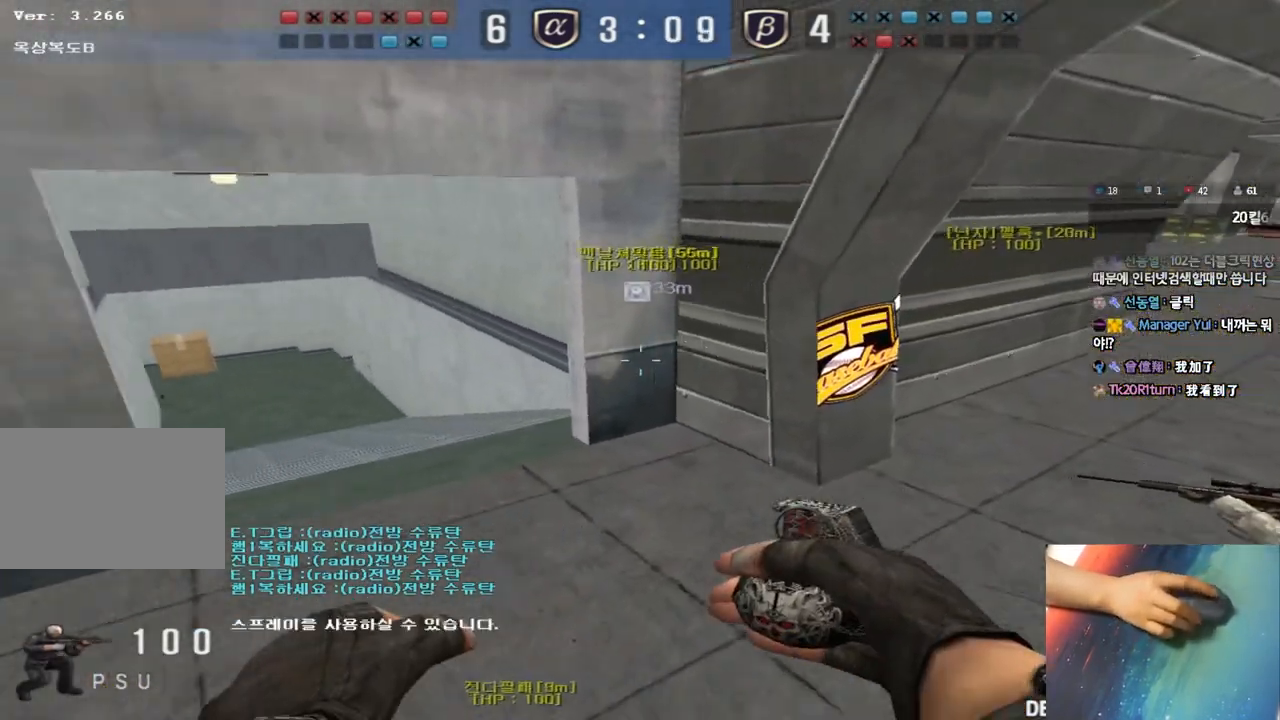
{"keys": ["shift"], "events": [[100, "a", "up"], [100, "s", "up"], [183, "d", "down"], [200, "w", "down"], [483, "d", "up"], [483, "shift", "down"], [483, "w", "up"]]}
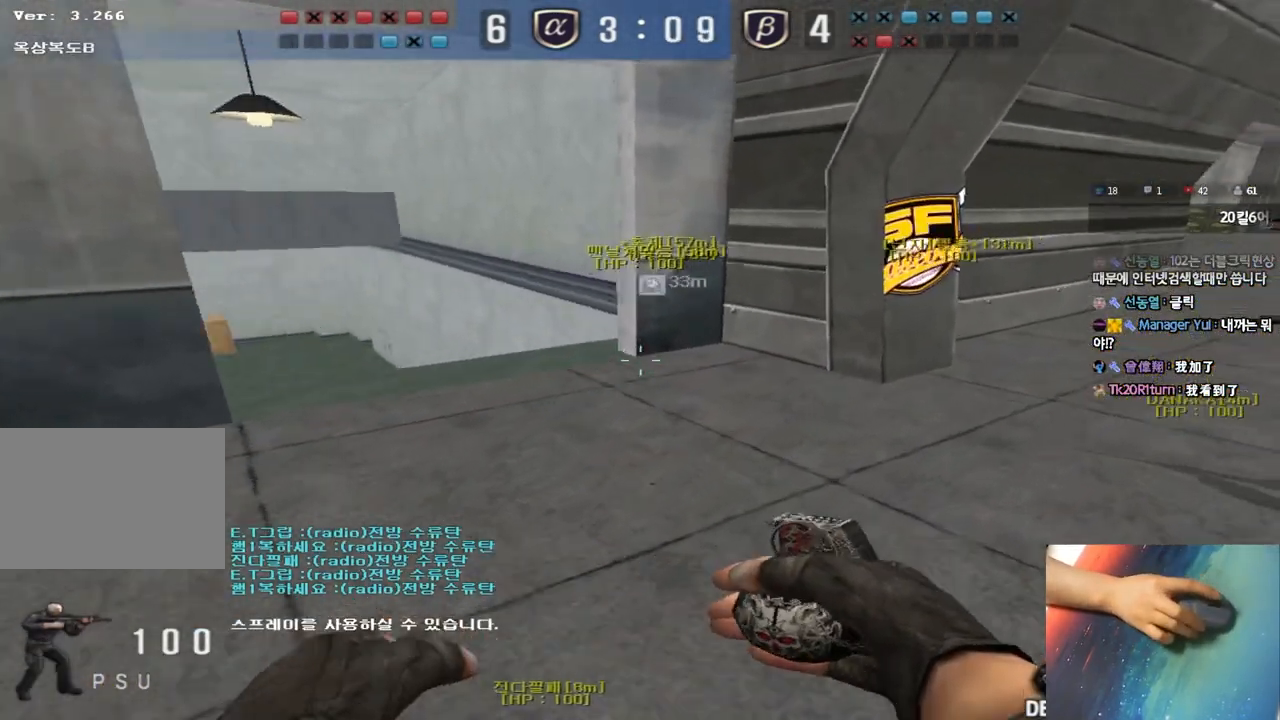
{"keys": ["a", "s"], "events": [[17, "space", "down"], [83, "shift", "up"], [83, "space", "up"], [217, "a", "down"], [217, "s", "down"]]}
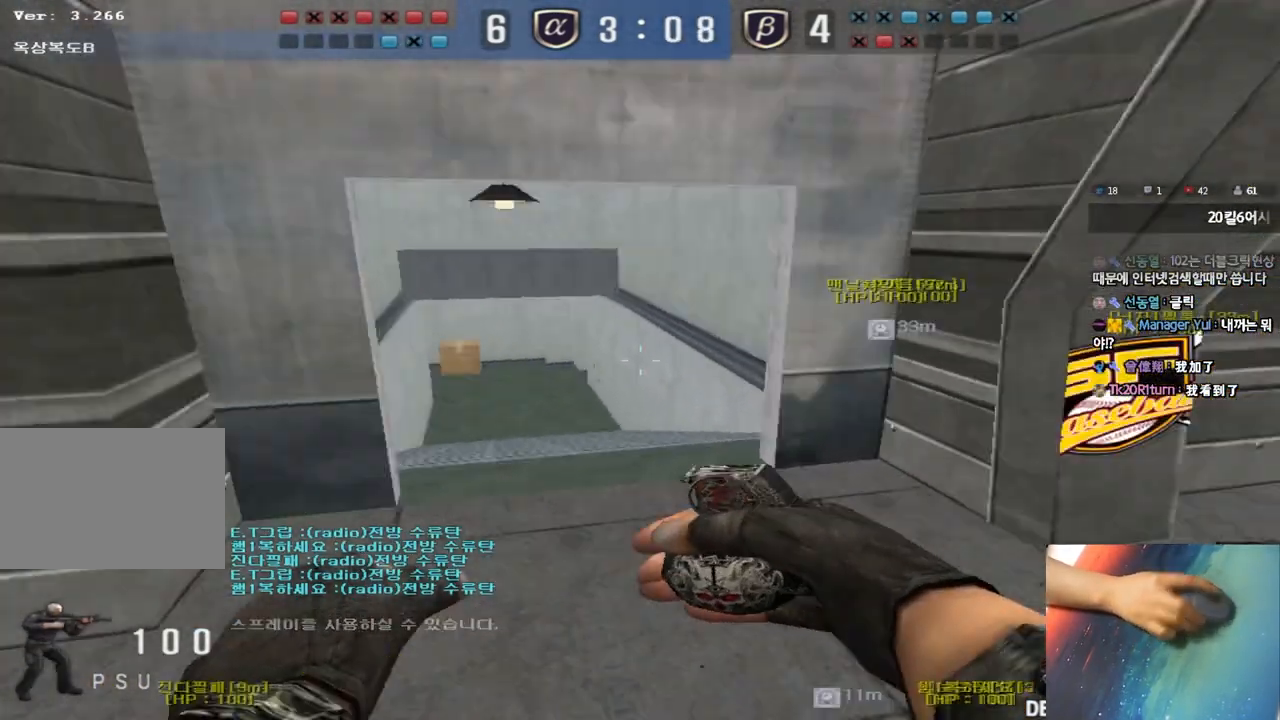
{"keys": ["ctrl"], "events": [[17, "a", "up"], [117, "d", "down"], [400, "d", "up"], [417, "ctrl", "down"], [433, "s", "up"]]}
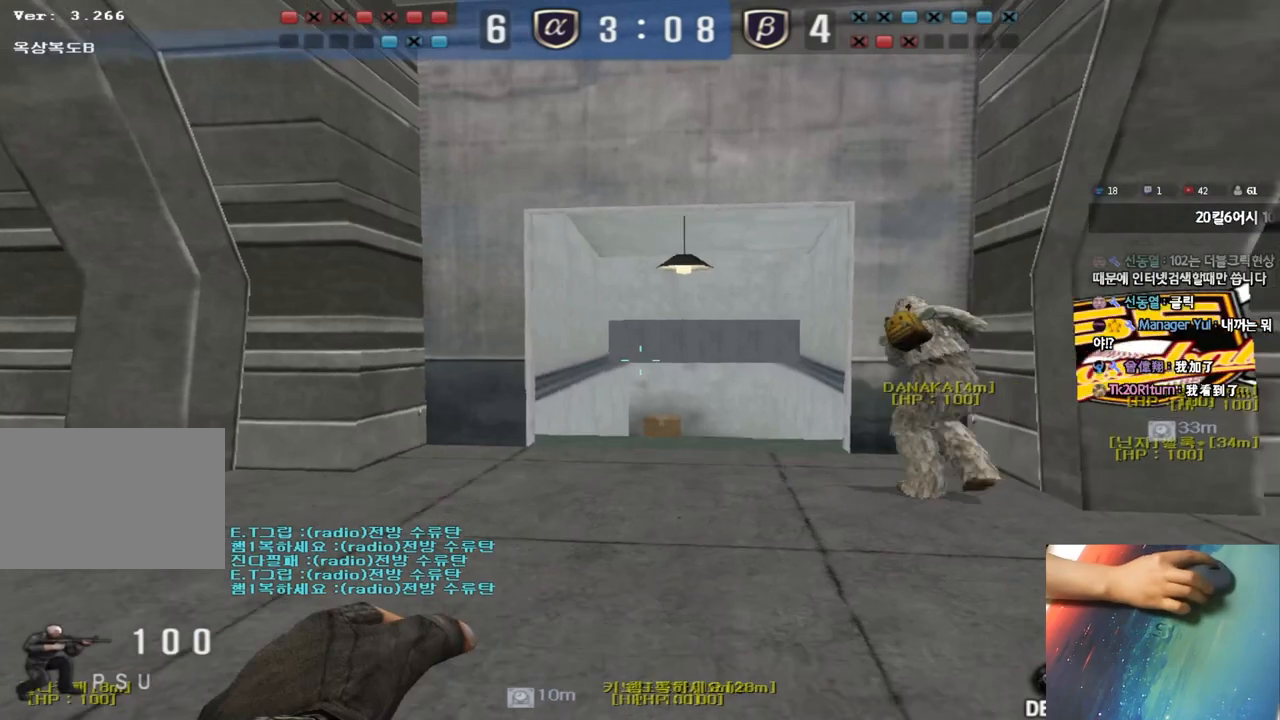
{"keys": ["ctrl"], "events": []}
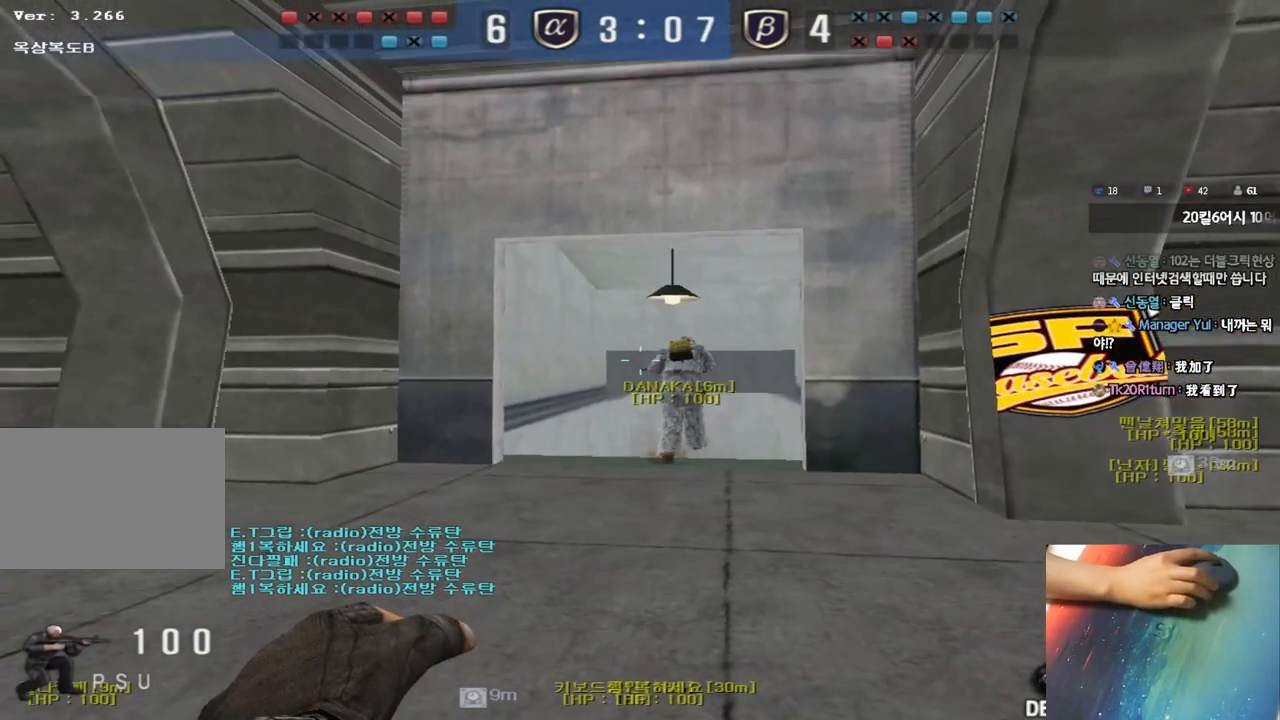
{"keys": ["ctrl"], "events": []}
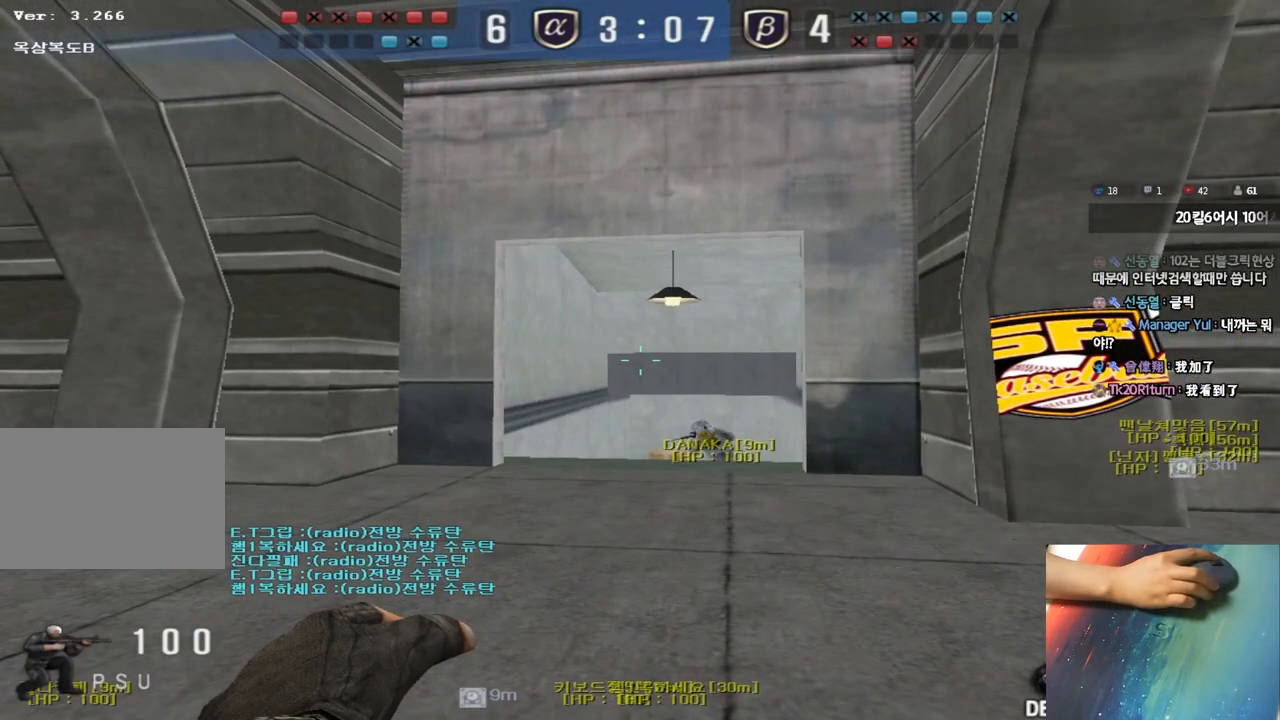
{"keys": ["ctrl"], "events": []}
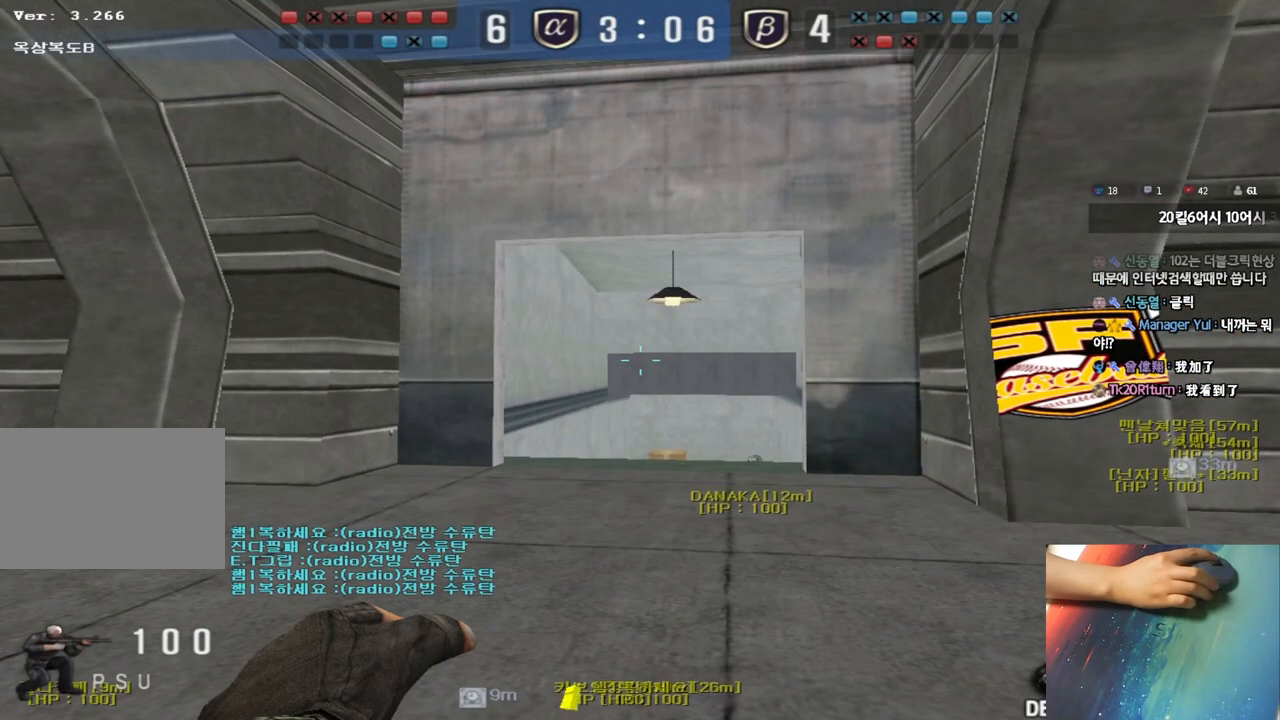
{"keys": ["ctrl"], "events": []}
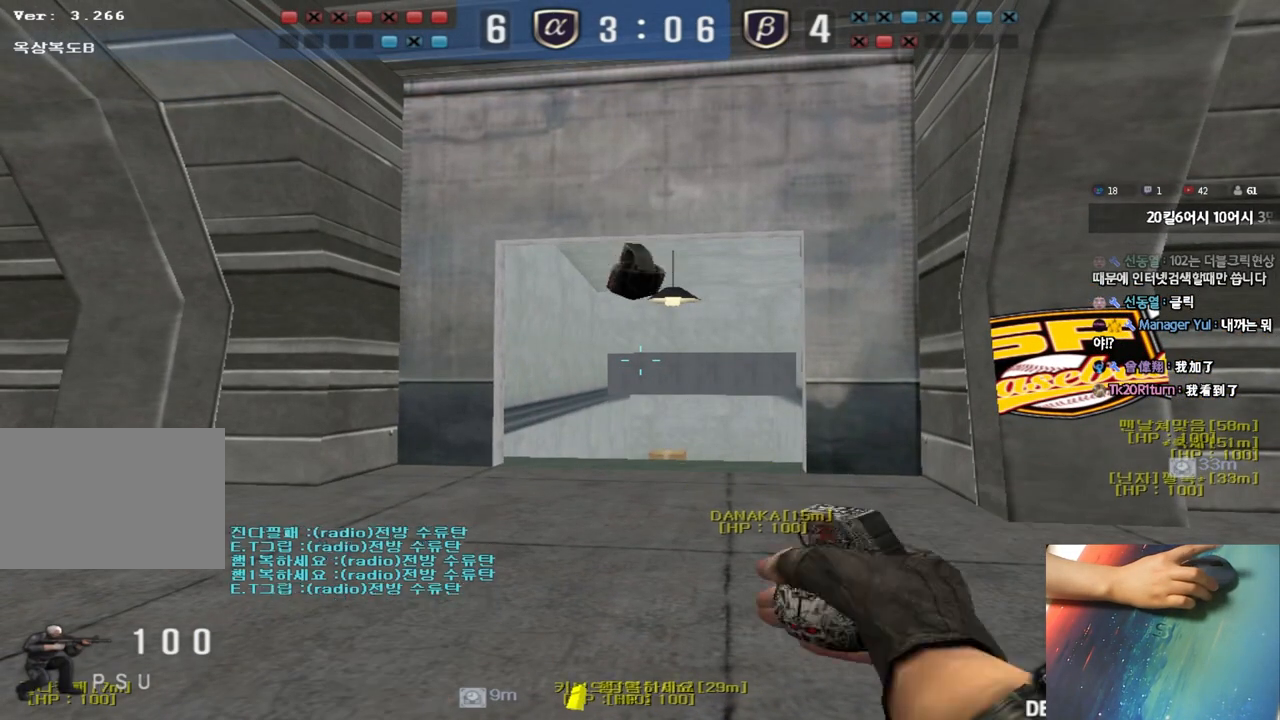
{"keys": ["d", "w"], "events": [[50, "a", "down"], [67, "w", "down"], [83, "ctrl", "up"], [217, "a", "up"], [267, "d", "down"], [350, "shift", "down"], [417, "shift", "up"]]}
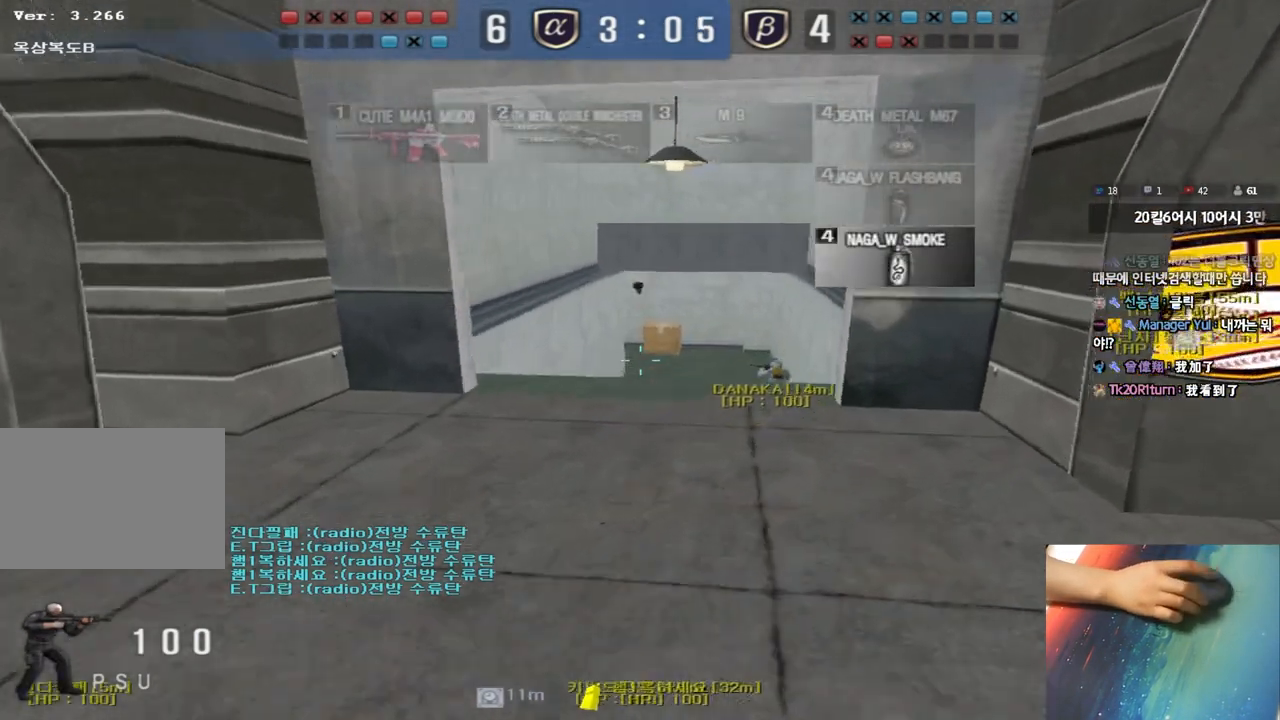
{"keys": ["shift", "w"], "events": [[100, "shift", "down"], [100, "w", "up"], [233, "d", "up"], [433, "w", "down"]]}
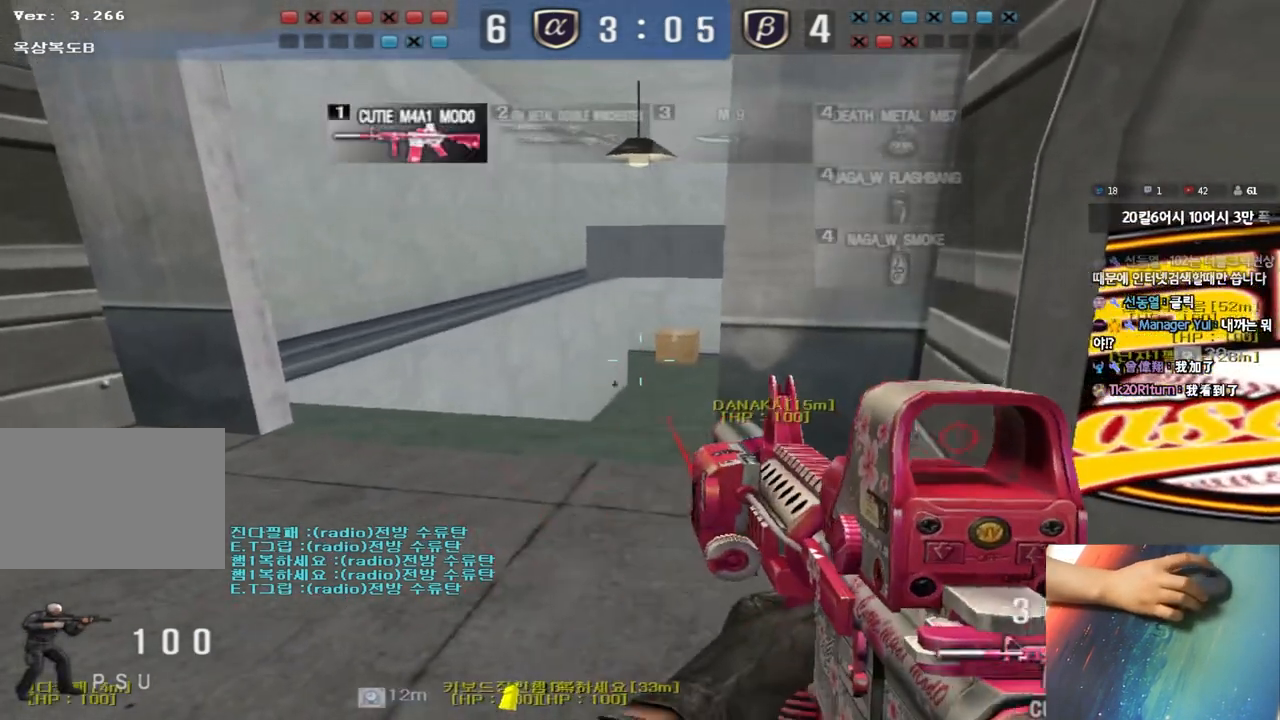
{"keys": ["shift", "w"], "events": [[33, "d", "down"], [133, "d", "up"], [333, "d", "down"], [417, "d", "up"]]}
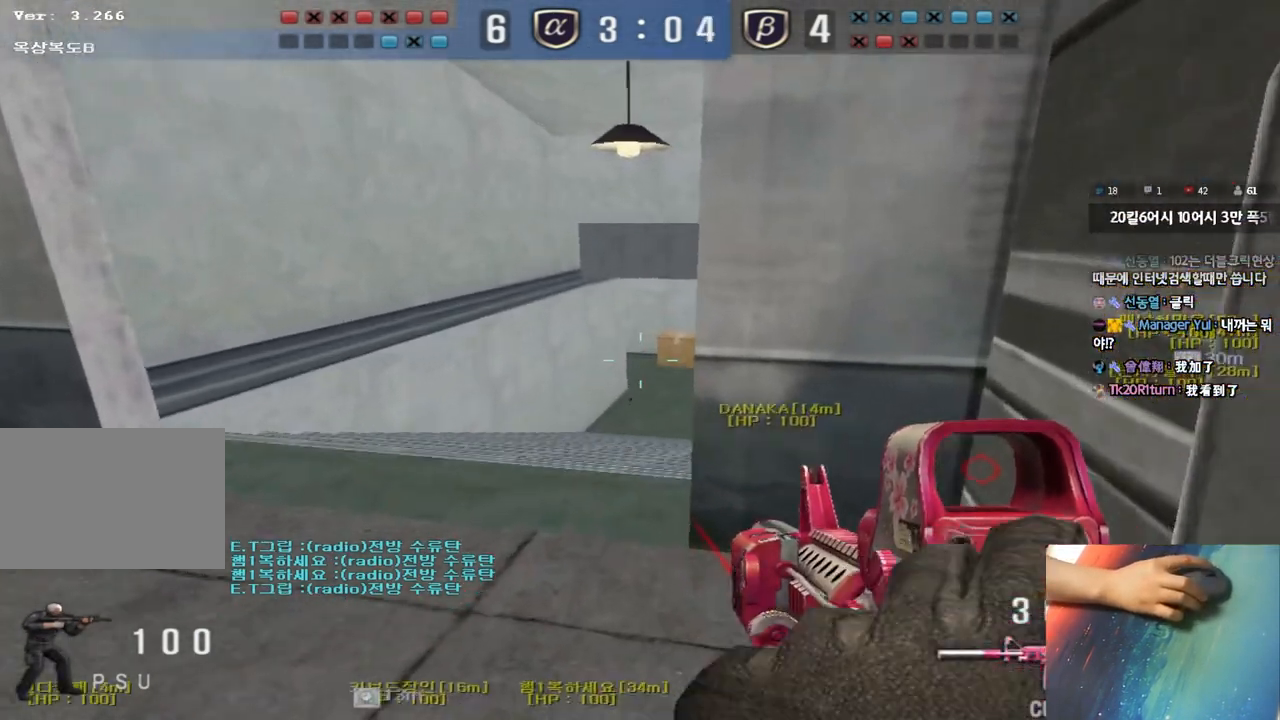
{"keys": ["shift", "w"], "events": []}
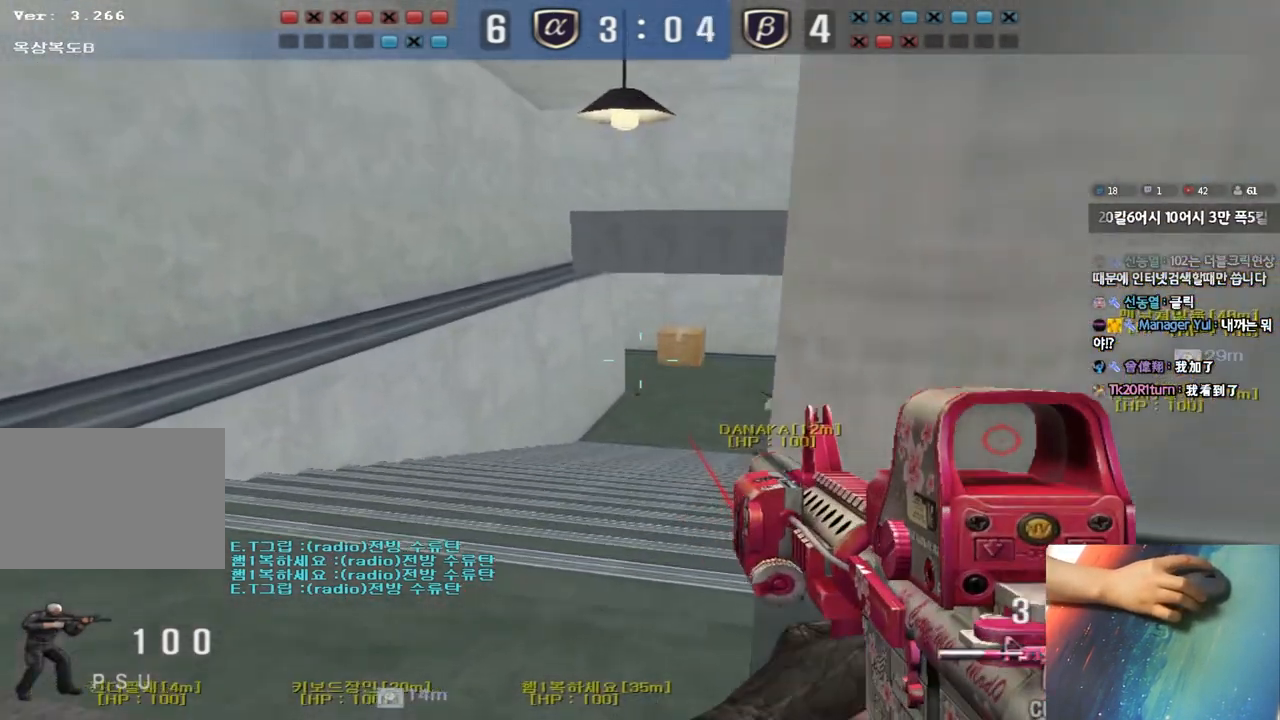
{"keys": ["shift"], "events": [[117, "w", "up"], [333, "d", "down"], [417, "d", "up"]]}
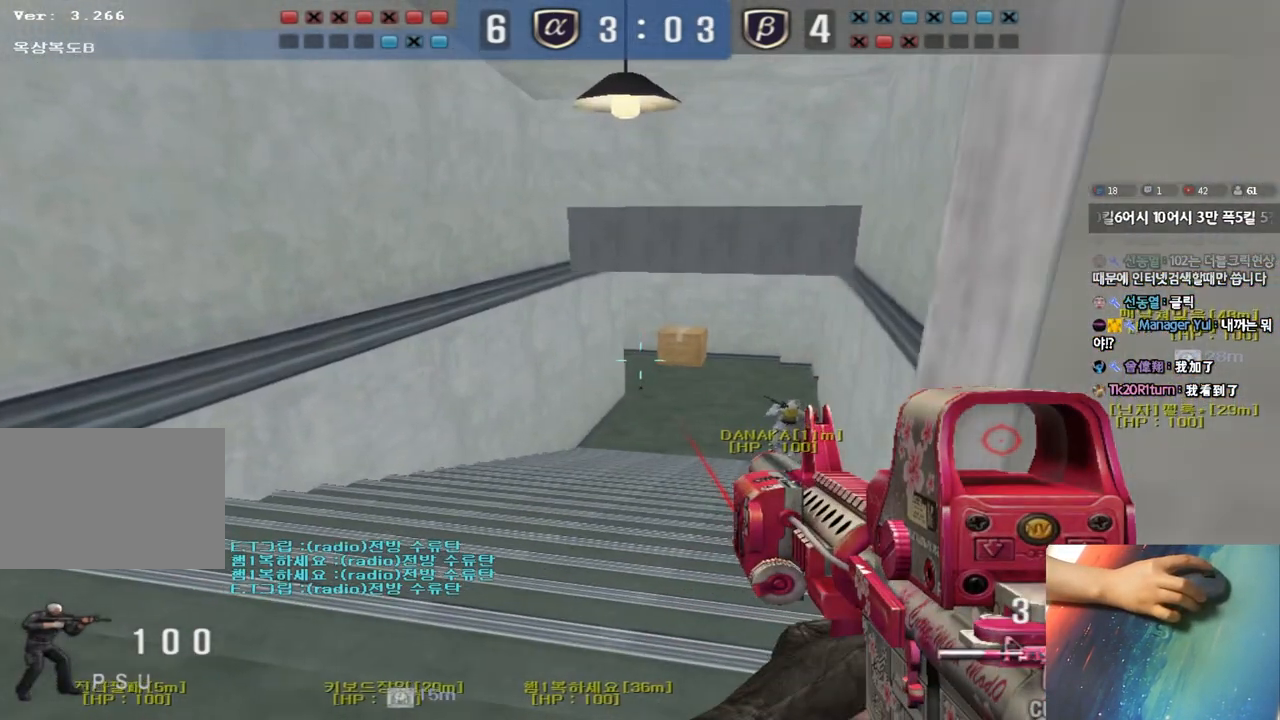
{"keys": ["shift"], "events": [[67, "d", "down"], [133, "d", "up"]]}